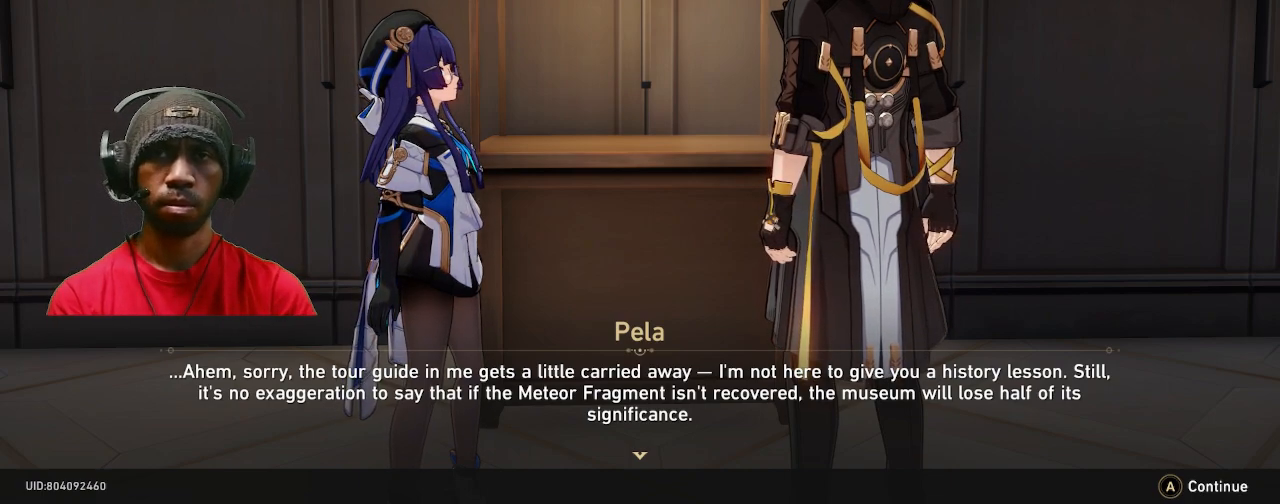
Gameplay with a controller (PlayStation layout); each line is a JSON object with the inputs held at the frame after it. "events" lists button and stick changes between this image and that frame as [ms after this image, input, new state], when the widget could be followed in between. Not read: R3.
{"buttons": ["R2"], "left_stick": "center", "right_stick": "center", "events": []}
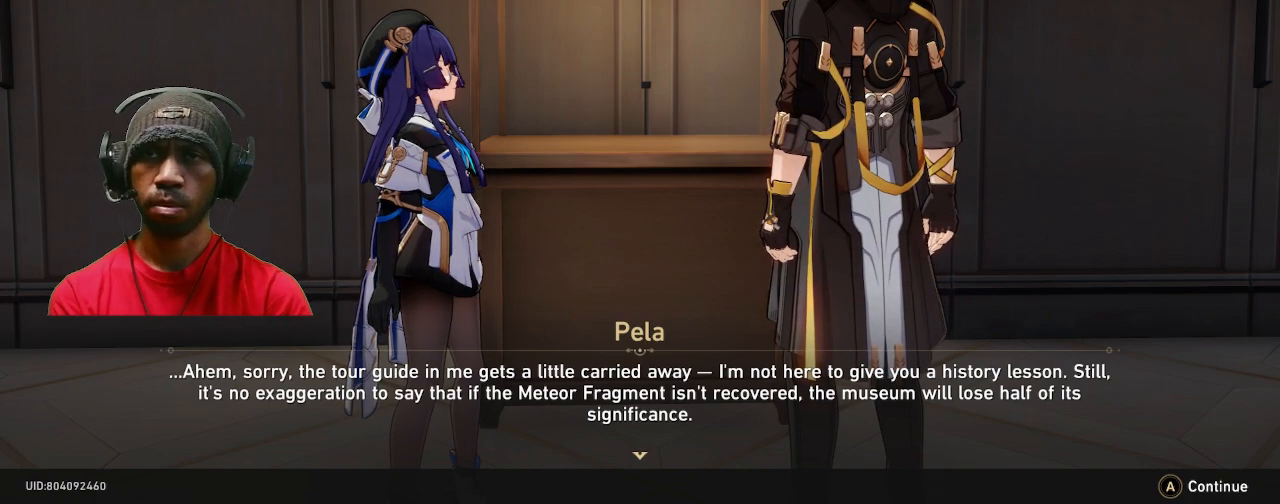
{"buttons": ["R2"], "left_stick": "center", "right_stick": "center", "events": []}
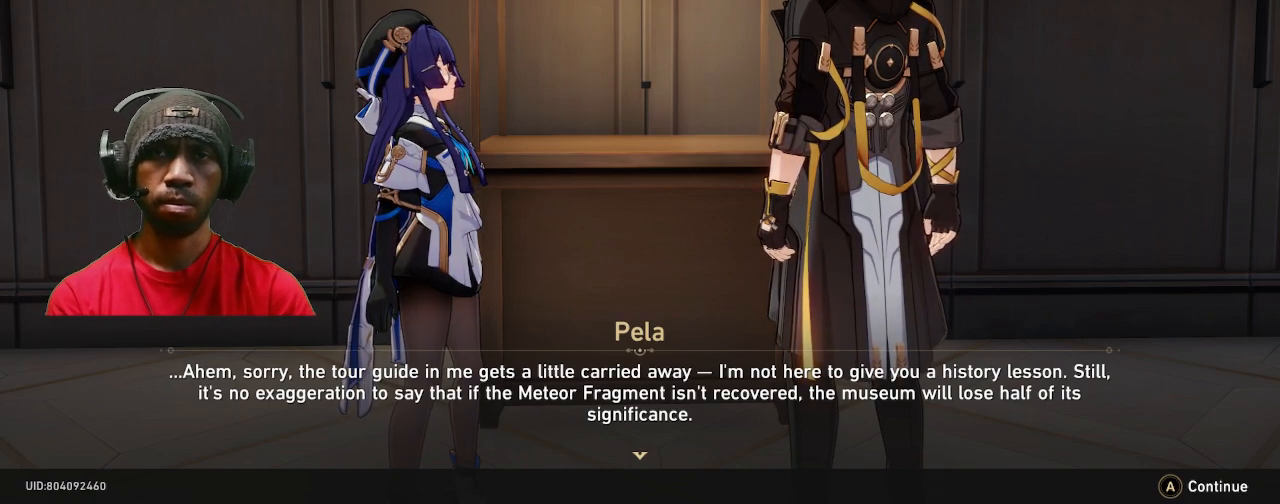
{"buttons": ["R2"], "left_stick": "center", "right_stick": "center", "events": []}
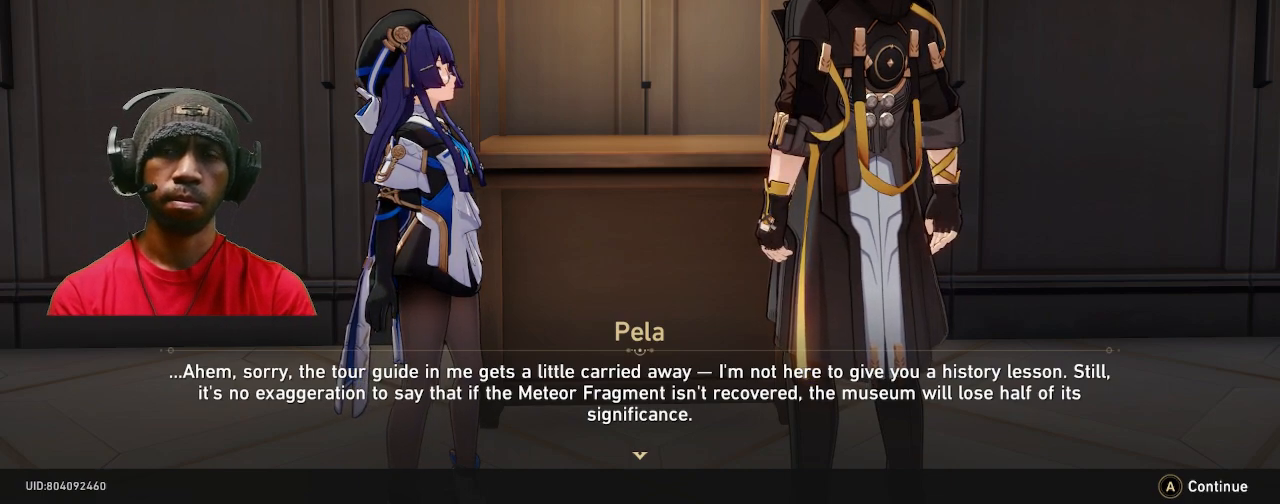
{"buttons": ["R2"], "left_stick": "center", "right_stick": "center", "events": []}
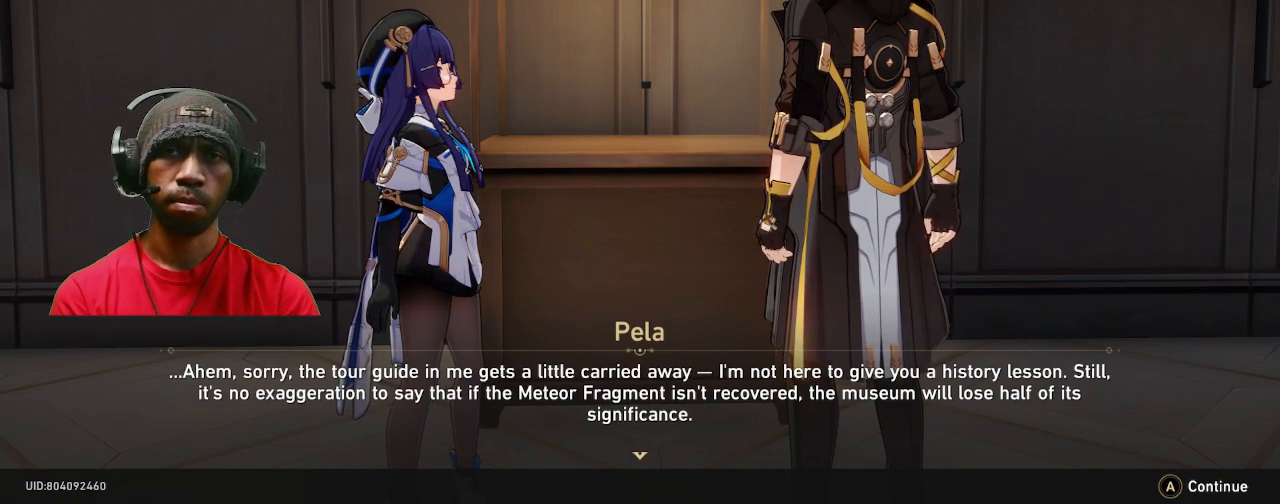
{"buttons": ["R2"], "left_stick": "center", "right_stick": "center", "events": []}
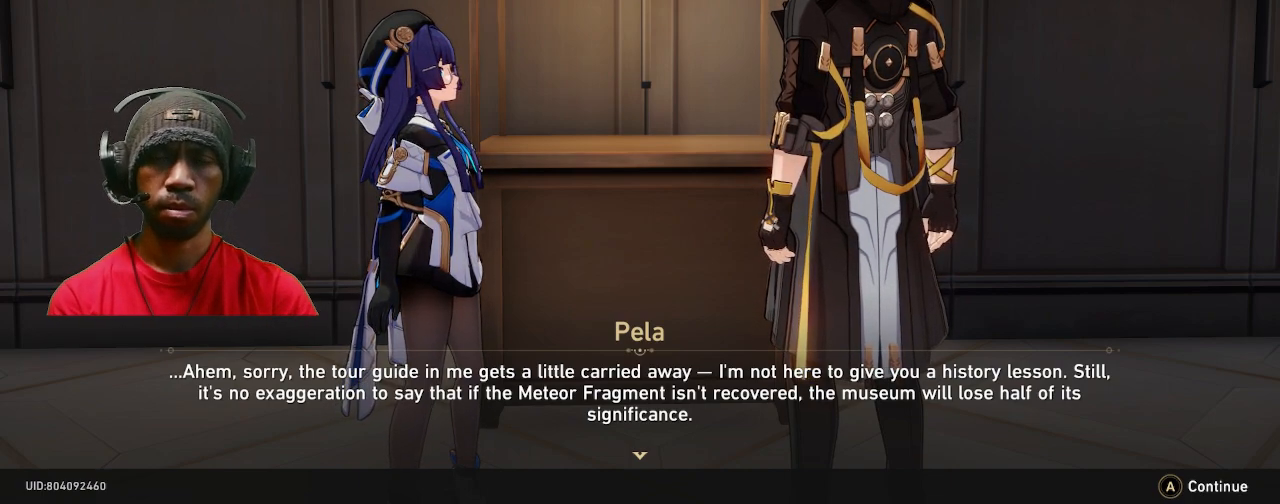
{"buttons": ["R2"], "left_stick": "center", "right_stick": "center", "events": []}
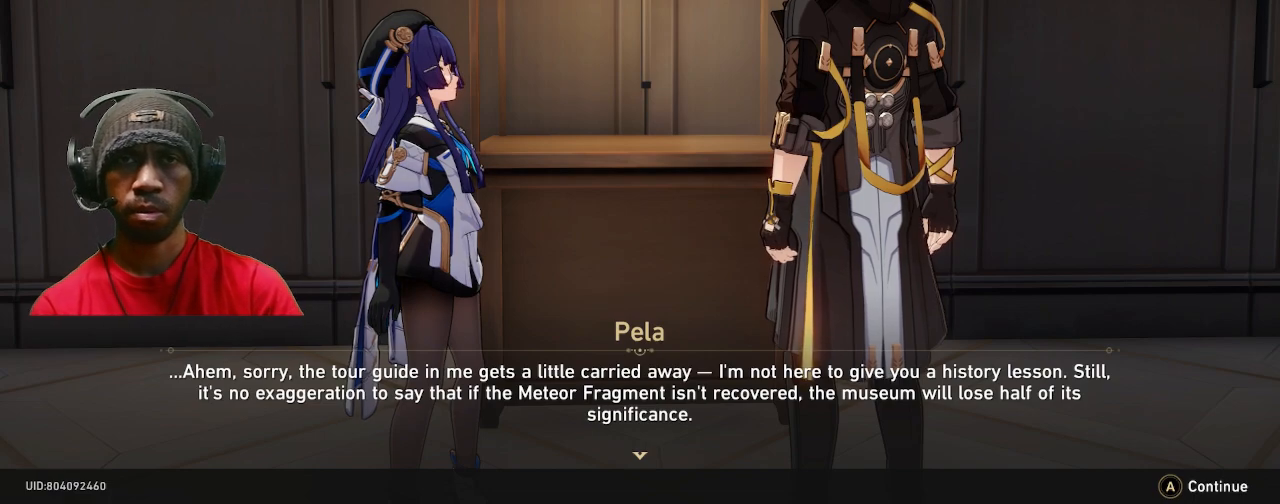
{"buttons": ["R2"], "left_stick": "center", "right_stick": "center", "events": []}
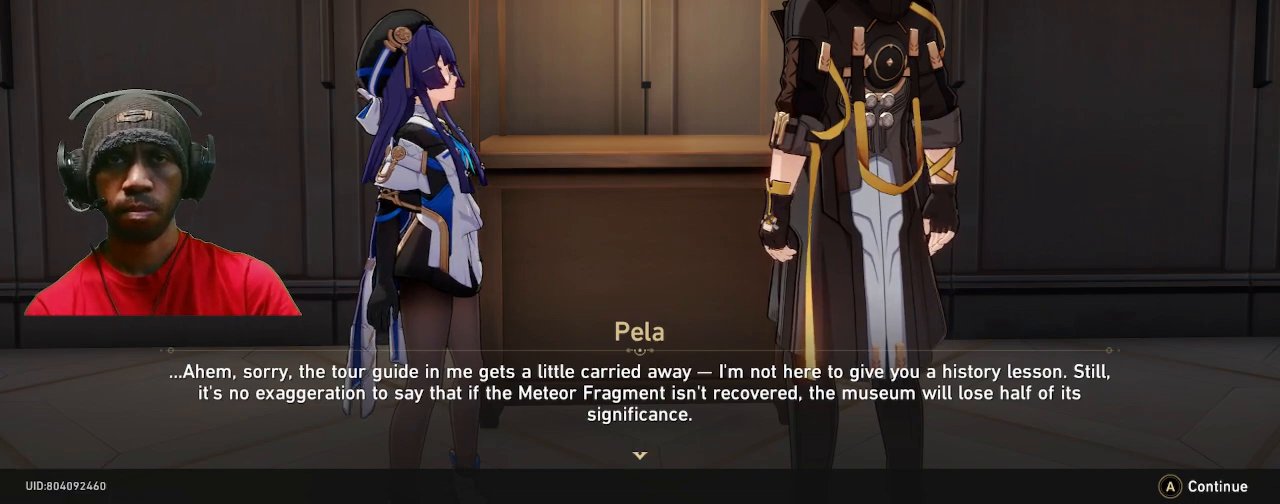
{"buttons": ["R2"], "left_stick": "center", "right_stick": "center", "events": []}
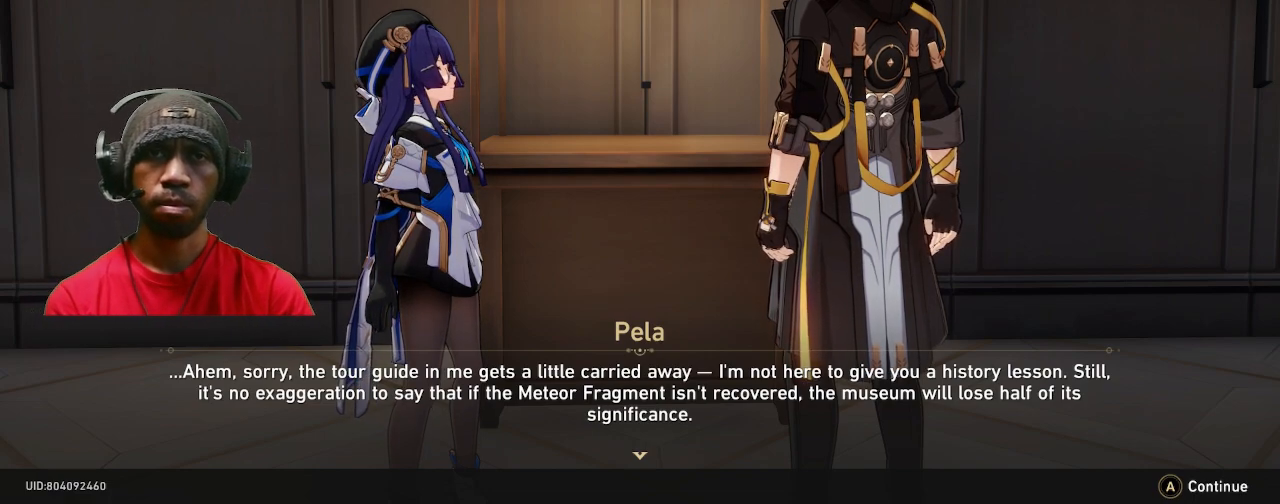
{"buttons": ["R2"], "left_stick": "center", "right_stick": "center", "events": []}
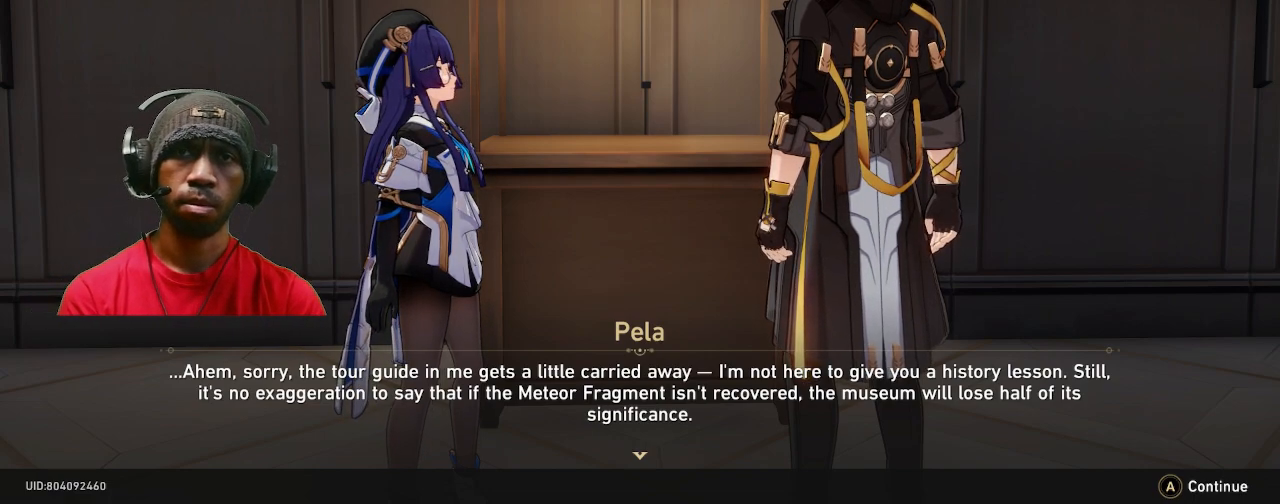
{"buttons": ["R2"], "left_stick": "center", "right_stick": "center", "events": []}
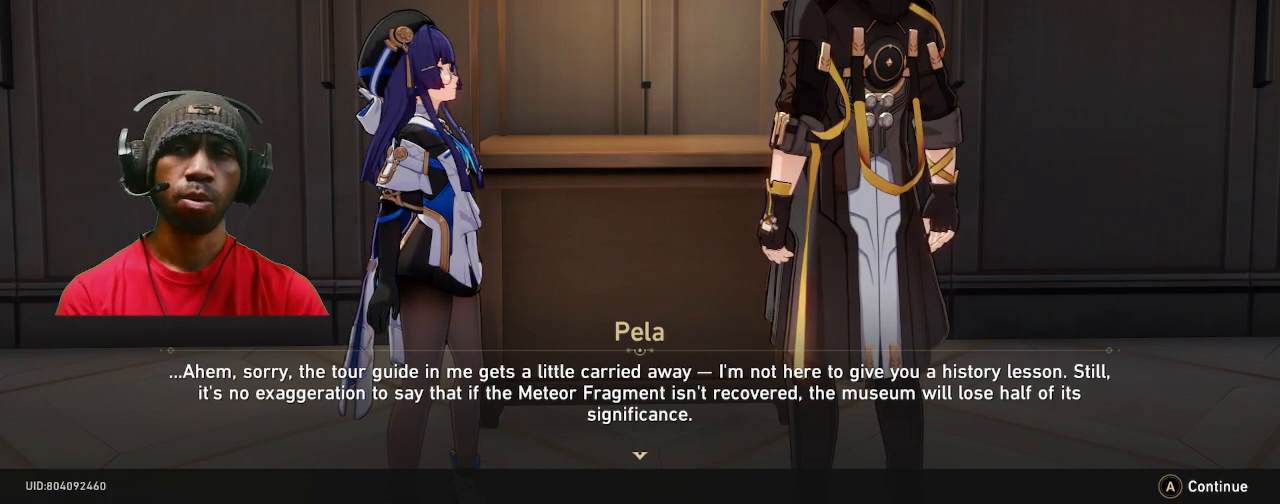
{"buttons": ["R2"], "left_stick": "center", "right_stick": "center", "events": []}
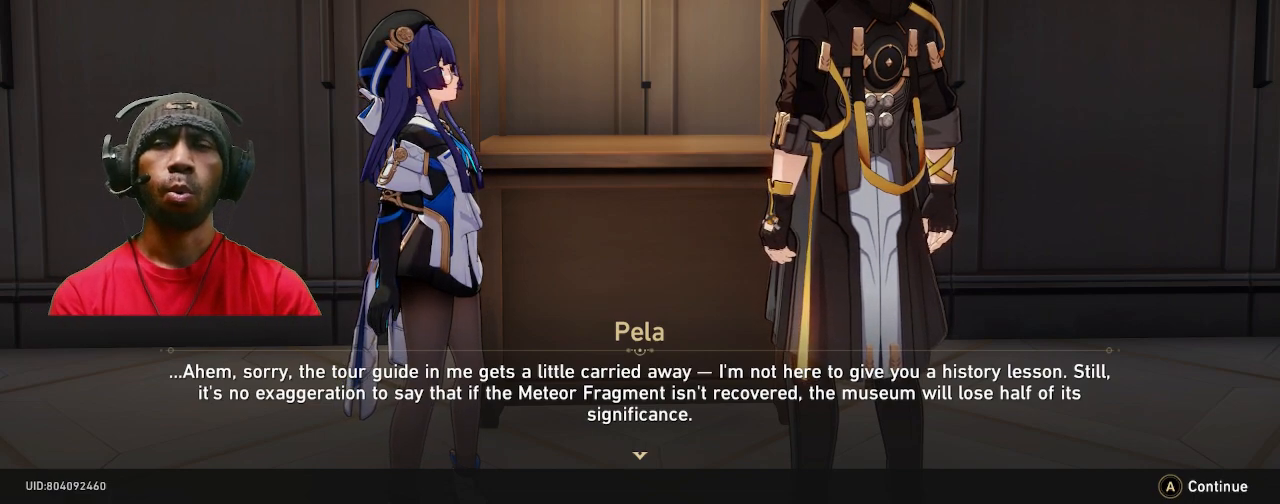
{"buttons": ["R2"], "left_stick": "center", "right_stick": "center", "events": []}
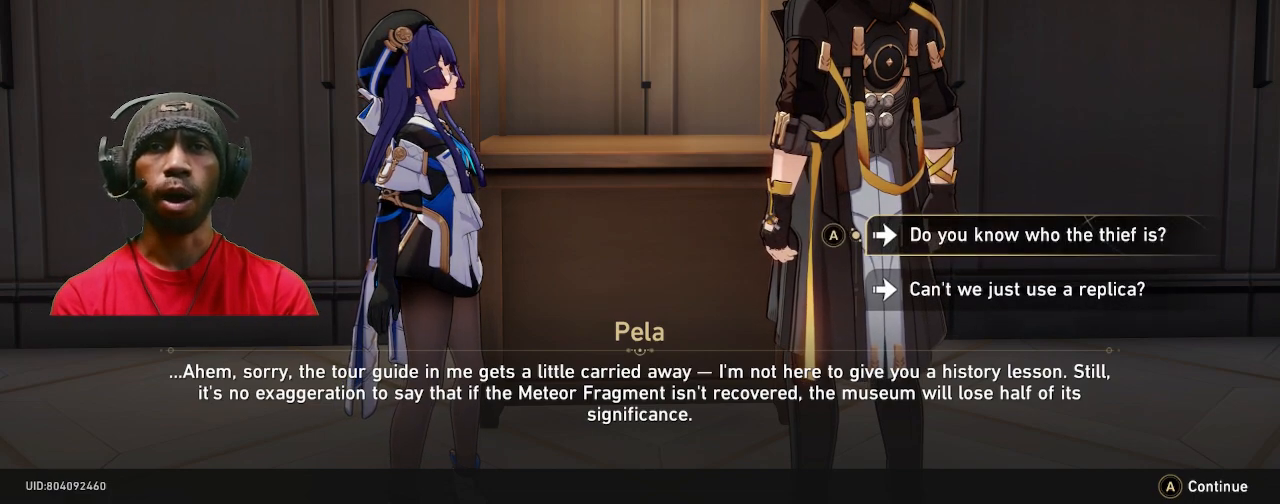
{"buttons": ["R2"], "left_stick": "center", "right_stick": "center", "events": []}
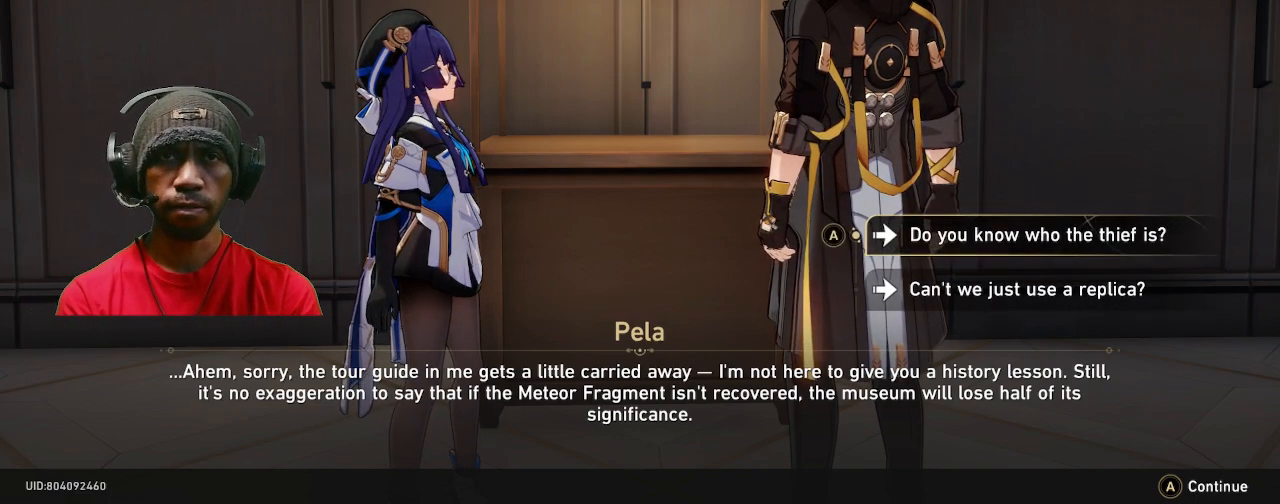
{"buttons": ["R2"], "left_stick": "center", "right_stick": "center", "events": []}
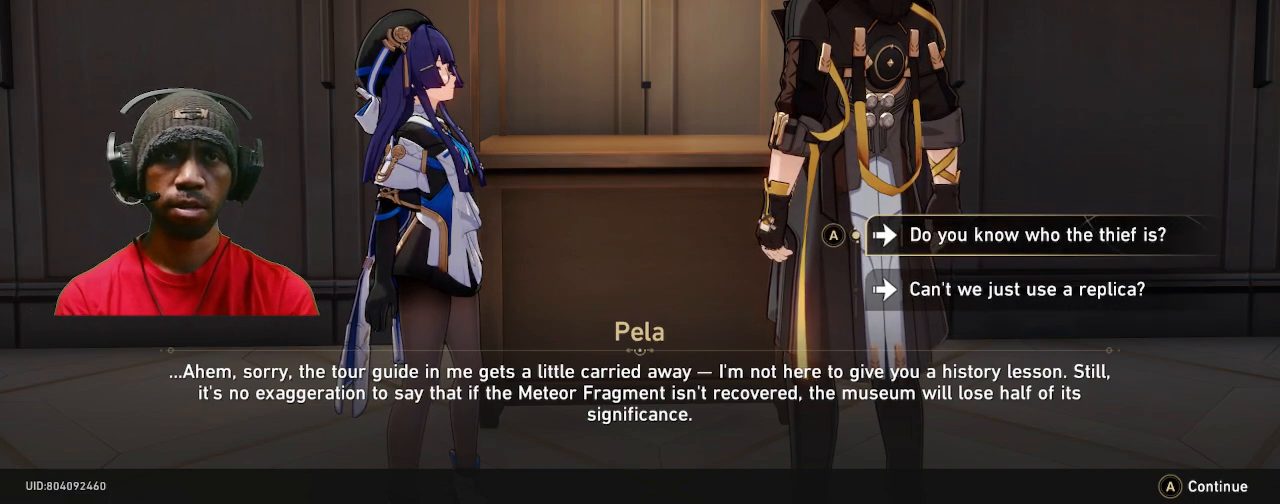
{"buttons": ["R2"], "left_stick": "down", "right_stick": "center", "events": [[483, "left_stick", "down"]]}
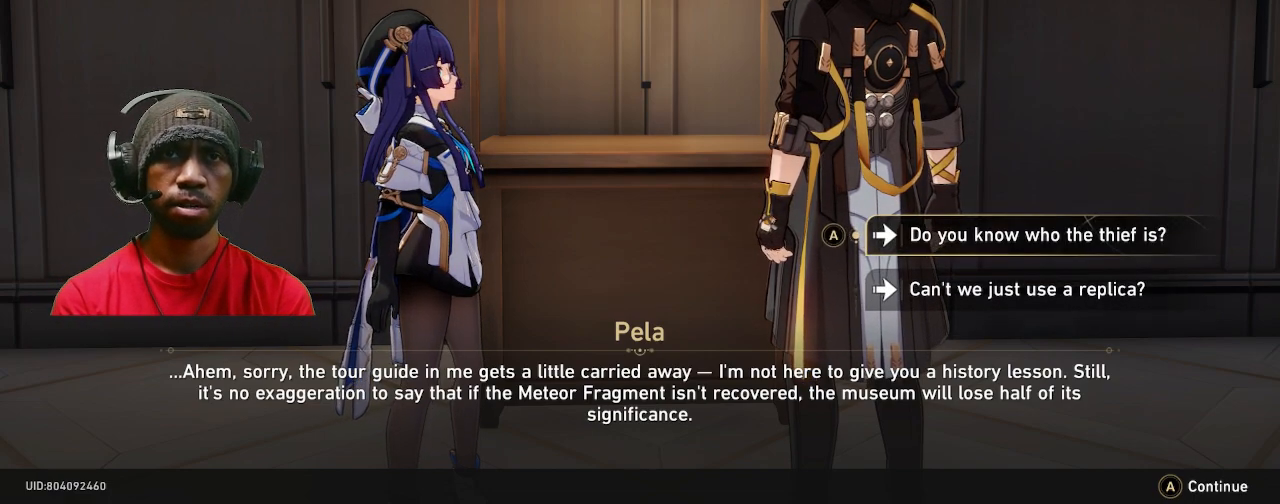
{"buttons": ["R2"], "left_stick": "center", "right_stick": "center", "events": [[200, "left_stick", "center"]]}
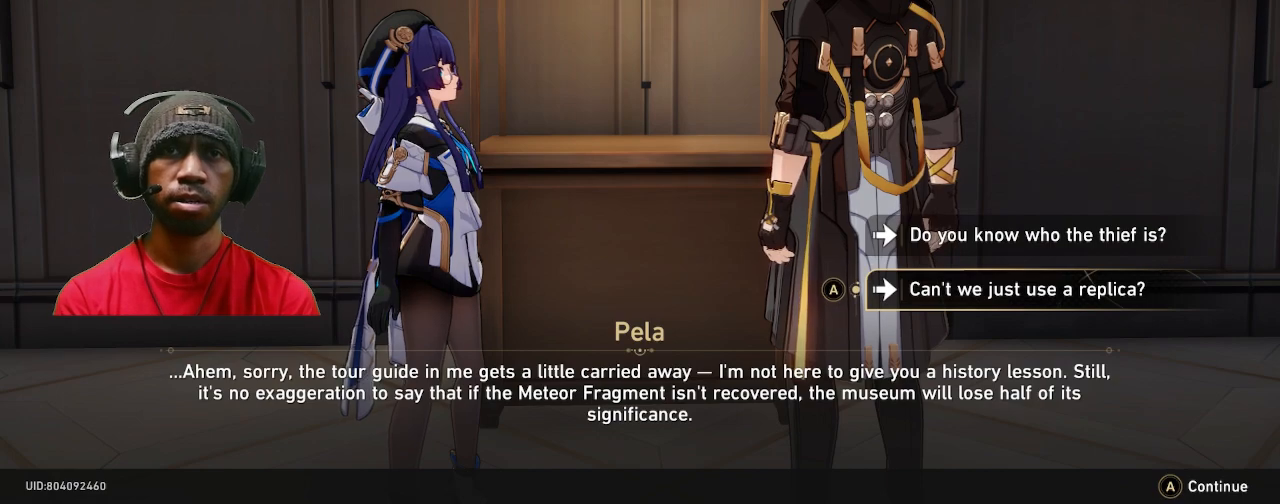
{"buttons": ["R2"], "left_stick": "center", "right_stick": "center", "events": []}
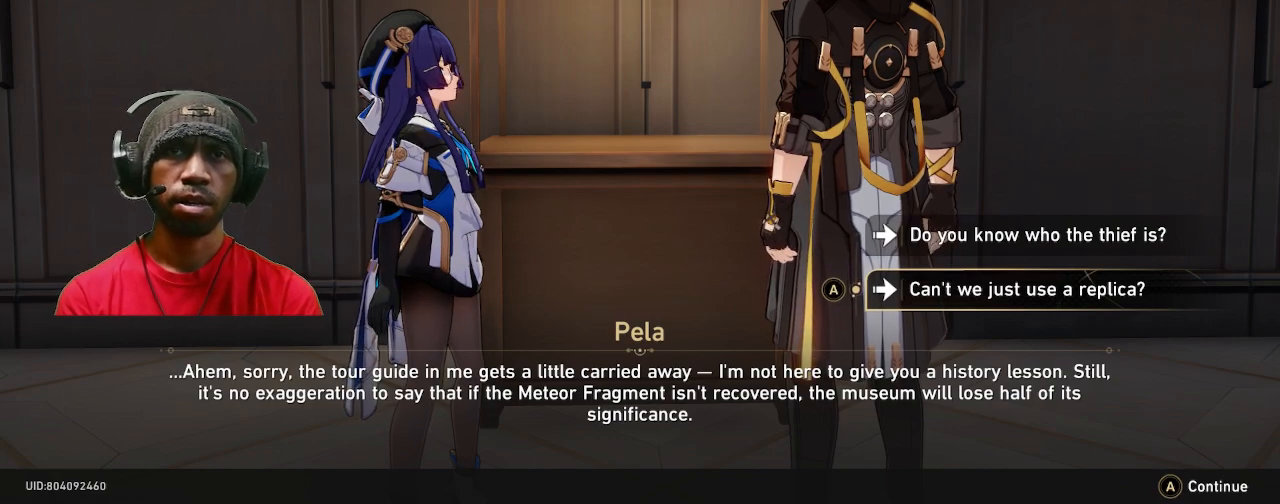
{"buttons": ["R2"], "left_stick": "center", "right_stick": "center", "events": []}
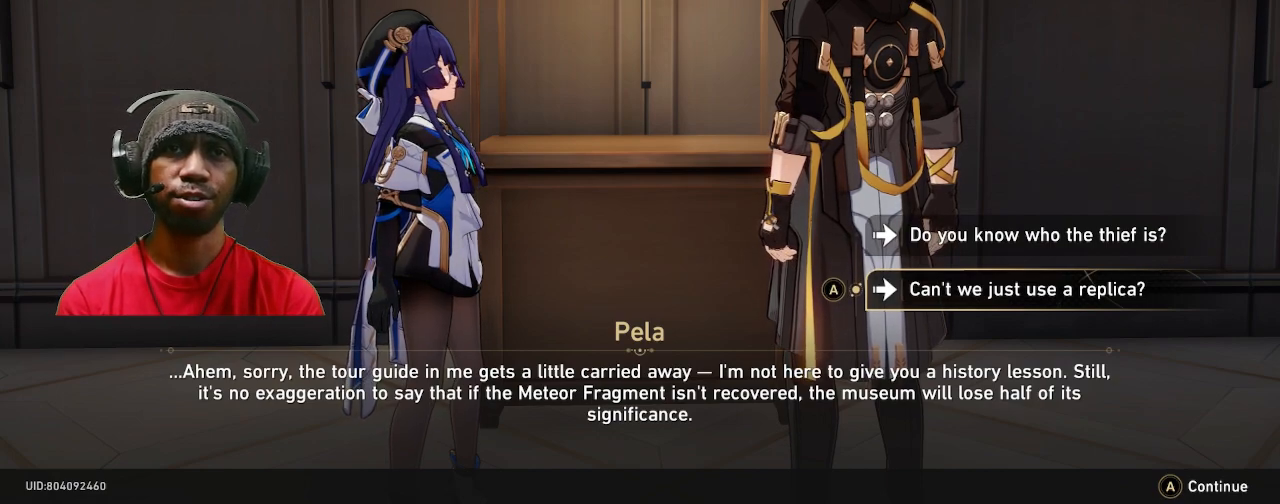
{"buttons": ["R2"], "left_stick": "center", "right_stick": "center", "events": []}
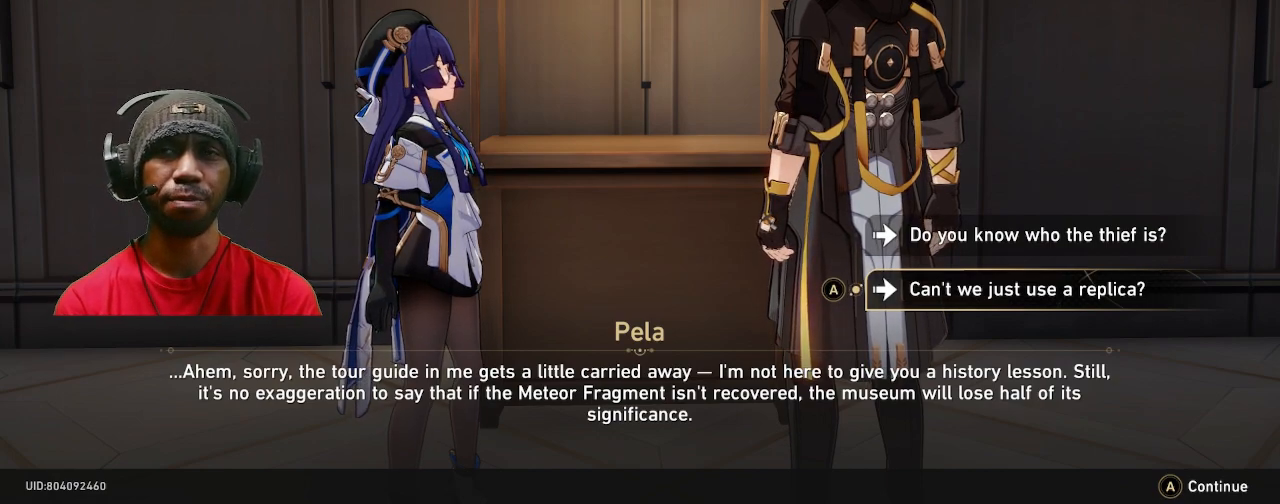
{"buttons": ["R2"], "left_stick": "center", "right_stick": "center", "events": []}
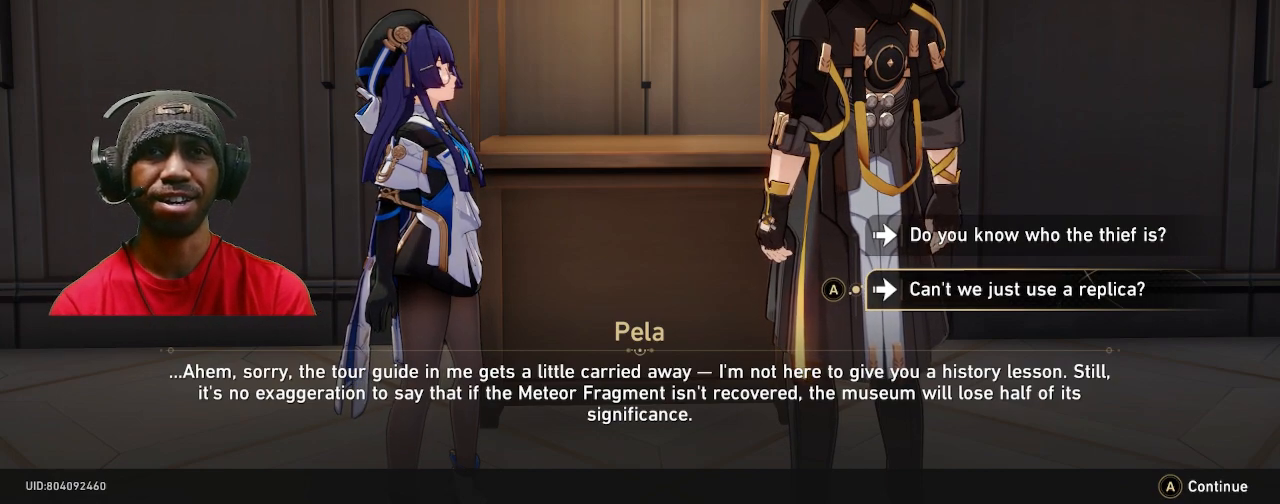
{"buttons": ["R2"], "left_stick": "center", "right_stick": "center", "events": []}
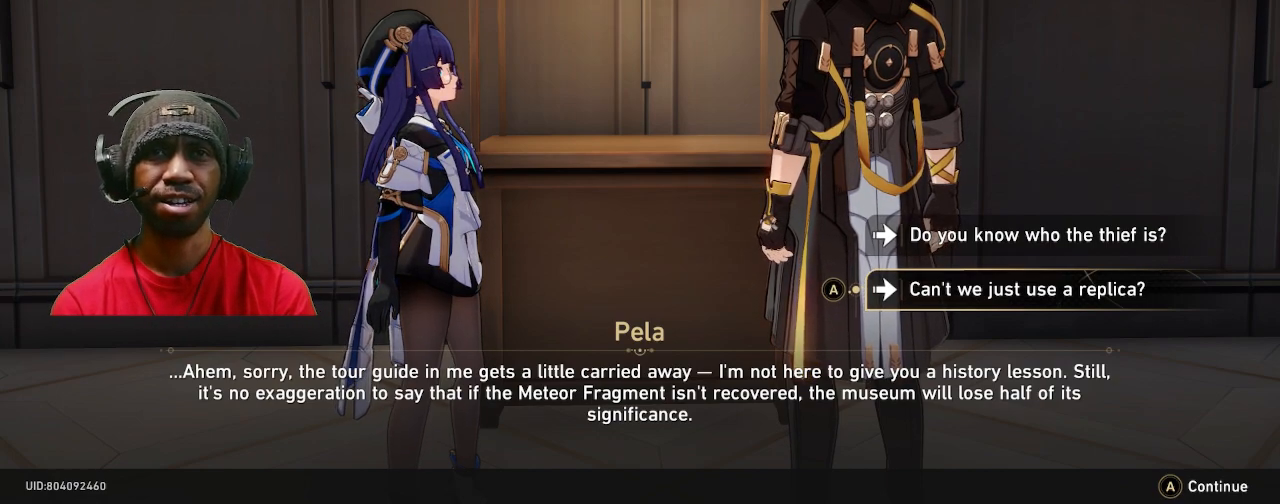
{"buttons": ["R2"], "left_stick": "center", "right_stick": "center", "events": [[167, "left_stick", "up"], [350, "left_stick", "center"]]}
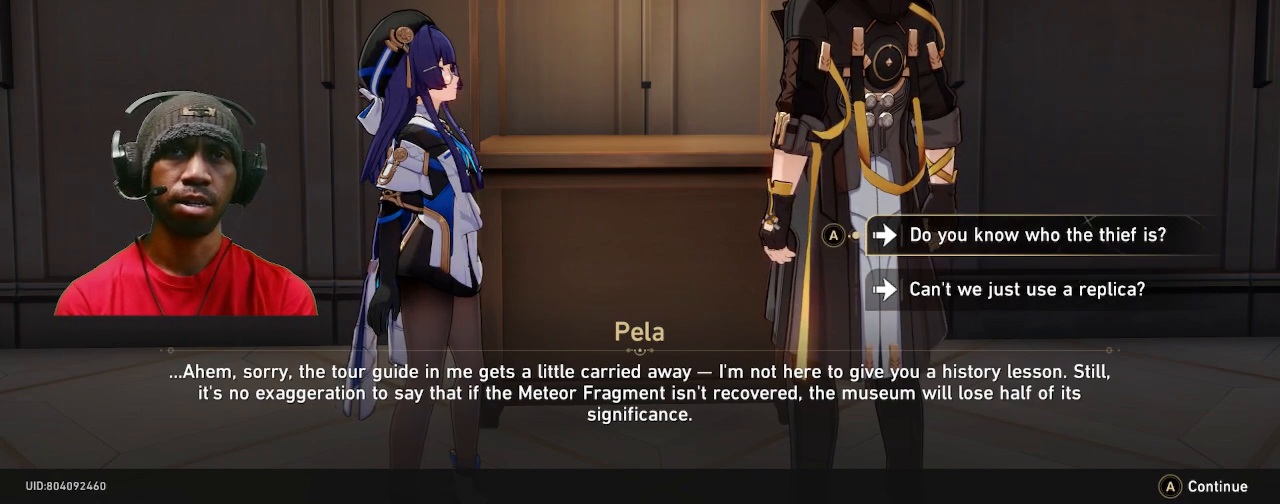
{"buttons": ["R2"], "left_stick": "center", "right_stick": "center", "events": []}
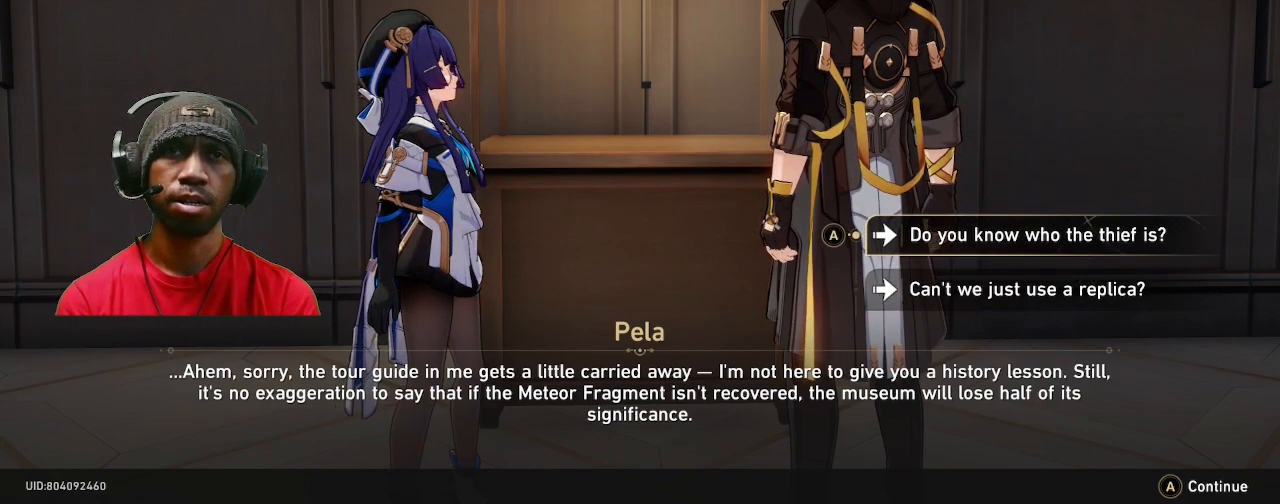
{"buttons": ["R2"], "left_stick": "center", "right_stick": "center", "events": []}
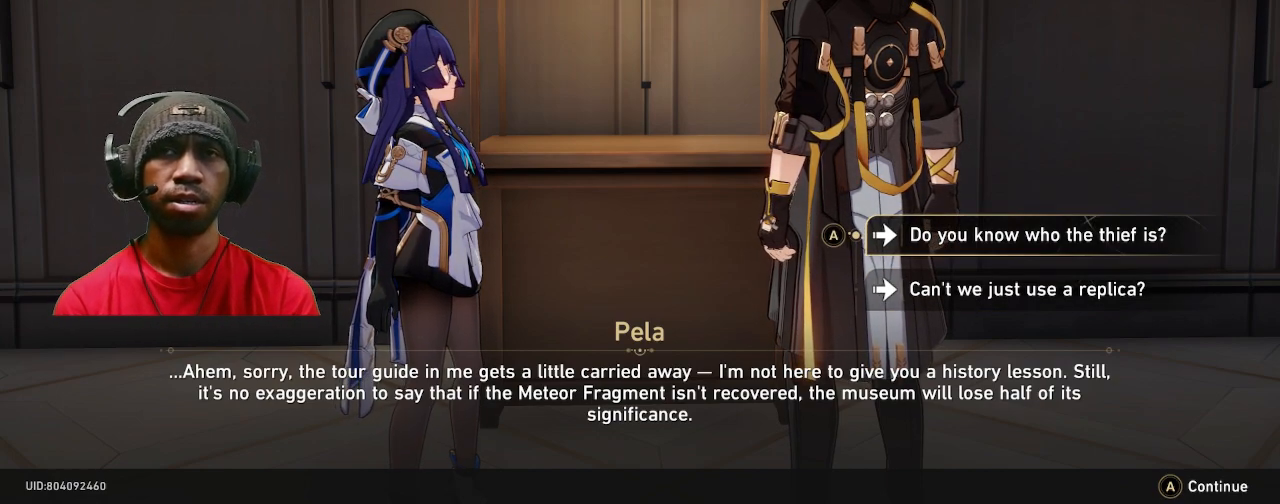
{"buttons": ["R2"], "left_stick": "center", "right_stick": "center", "events": []}
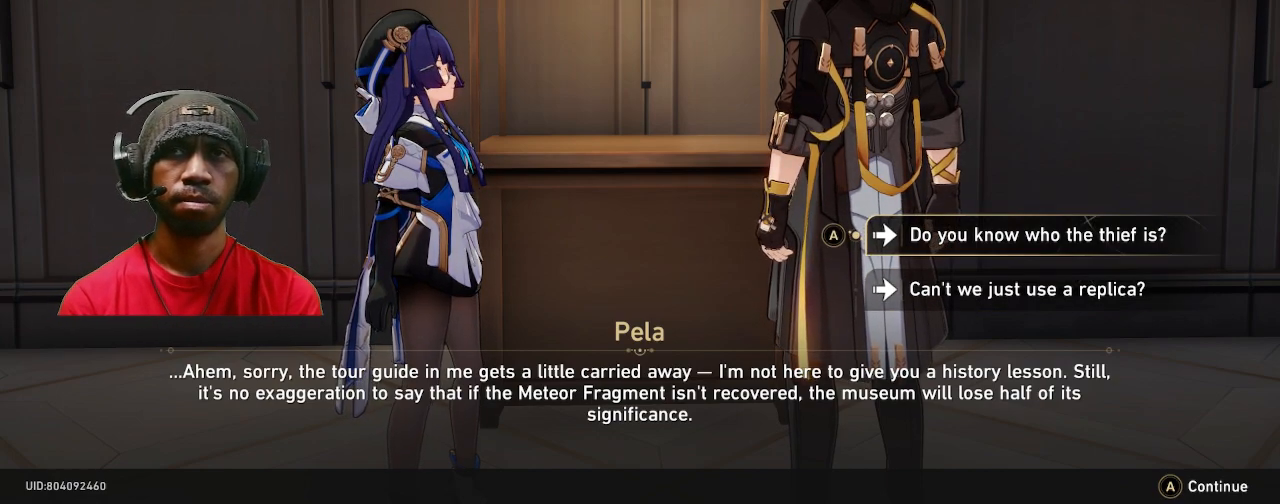
{"buttons": ["R2"], "left_stick": "center", "right_stick": "center", "events": []}
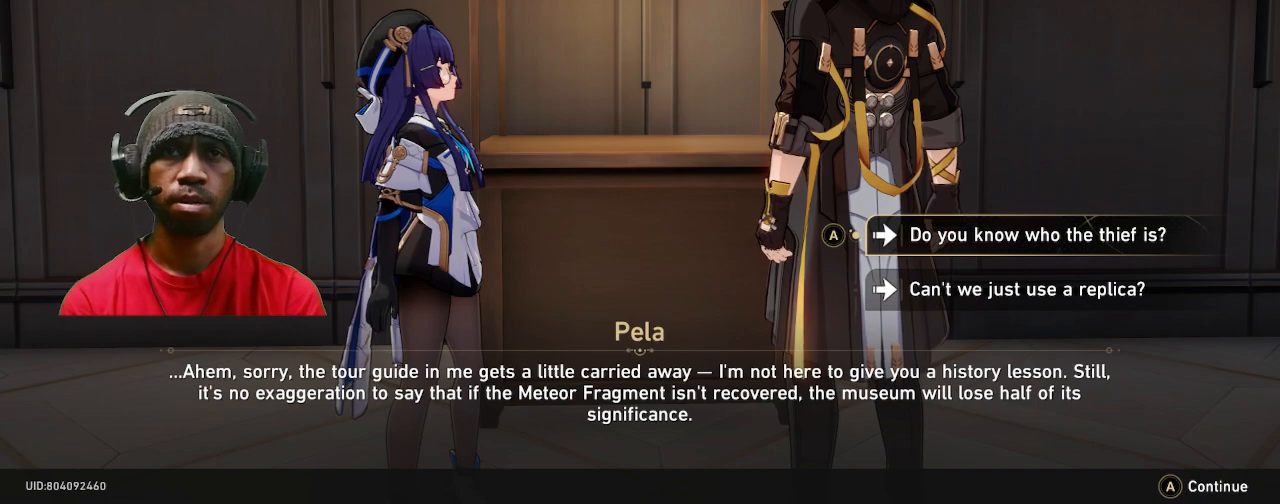
{"buttons": ["R2"], "left_stick": "center", "right_stick": "center", "events": []}
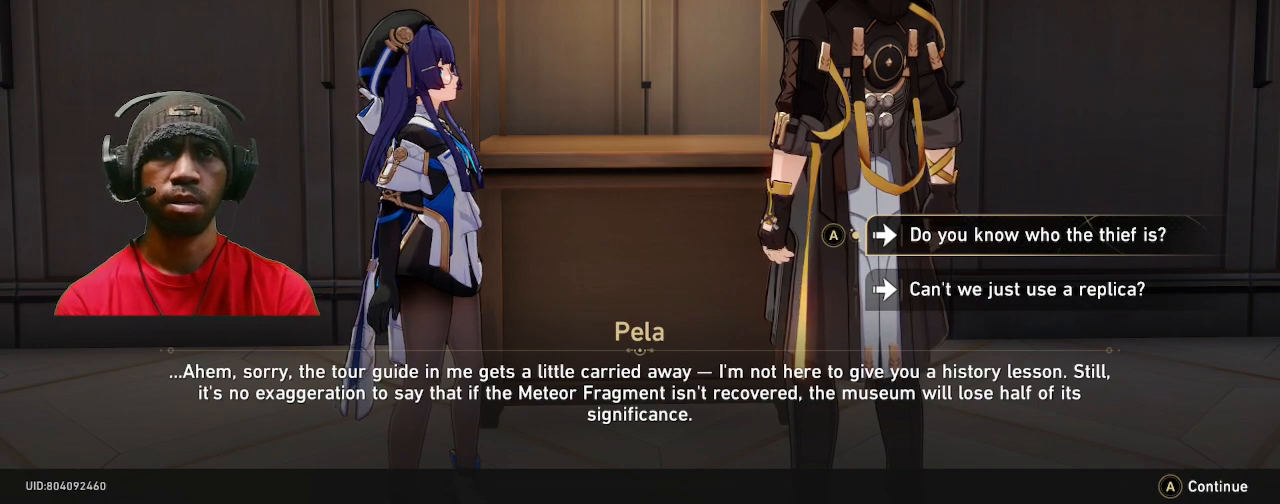
{"buttons": ["R2"], "left_stick": "center", "right_stick": "center", "events": [[167, "left_stick", "down"], [367, "left_stick", "center"]]}
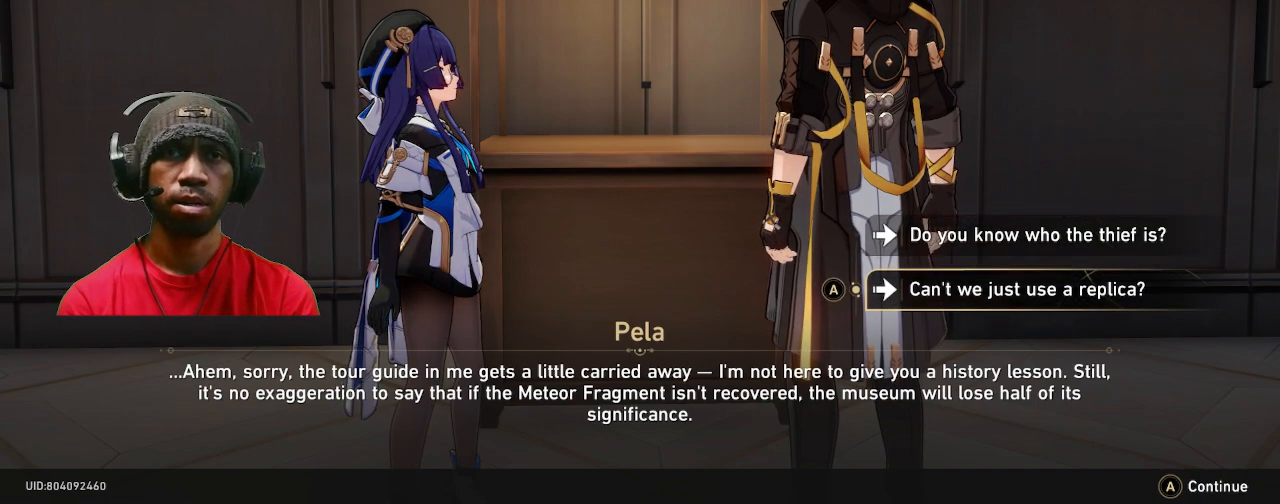
{"buttons": ["R2"], "left_stick": "center", "right_stick": "center", "events": []}